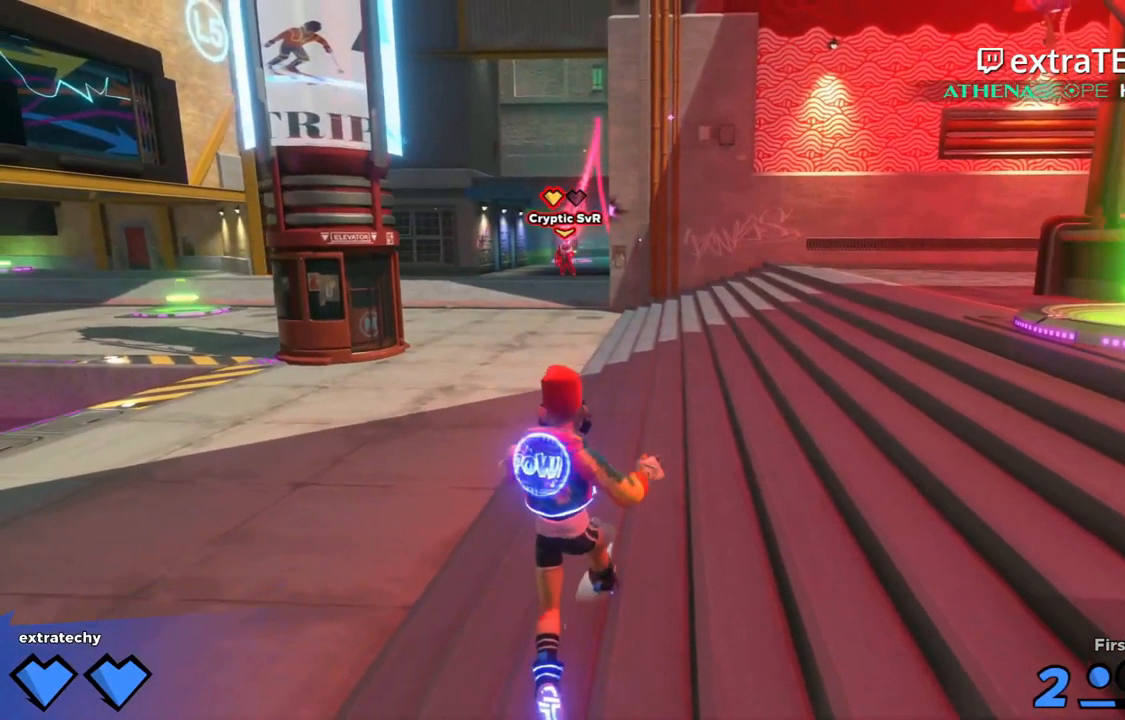
Gameplay with keyboard and mouse; each line is a JSON object with the keys held at the frame after it. "events" lists presses ("down") and releases ("up") of "1", "2", "3", "4", "5", "a", "alt", "c", "caps_lock", "ctrl", "d", "e", "f", "g", "q", "r", "s", "shift", "space", "t", "tab", "v", "w", "x" and "z" between this image and that frame as [ms after this image, input, new state], when the widget could be followed in between. No other keys are recorded. Mouse buttons are not recorded. Not read: mouse_move.
{"keys": ["s", "z"], "events": []}
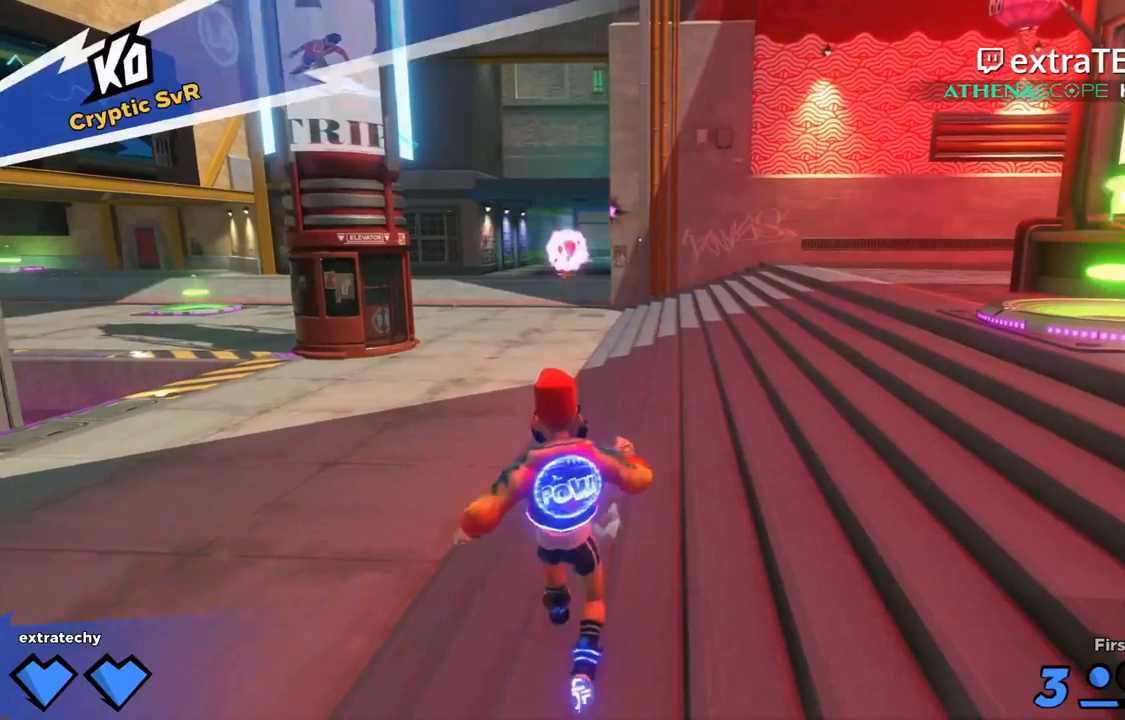
{"keys": [], "events": [[234, "z", "up"], [500, "s", "up"]]}
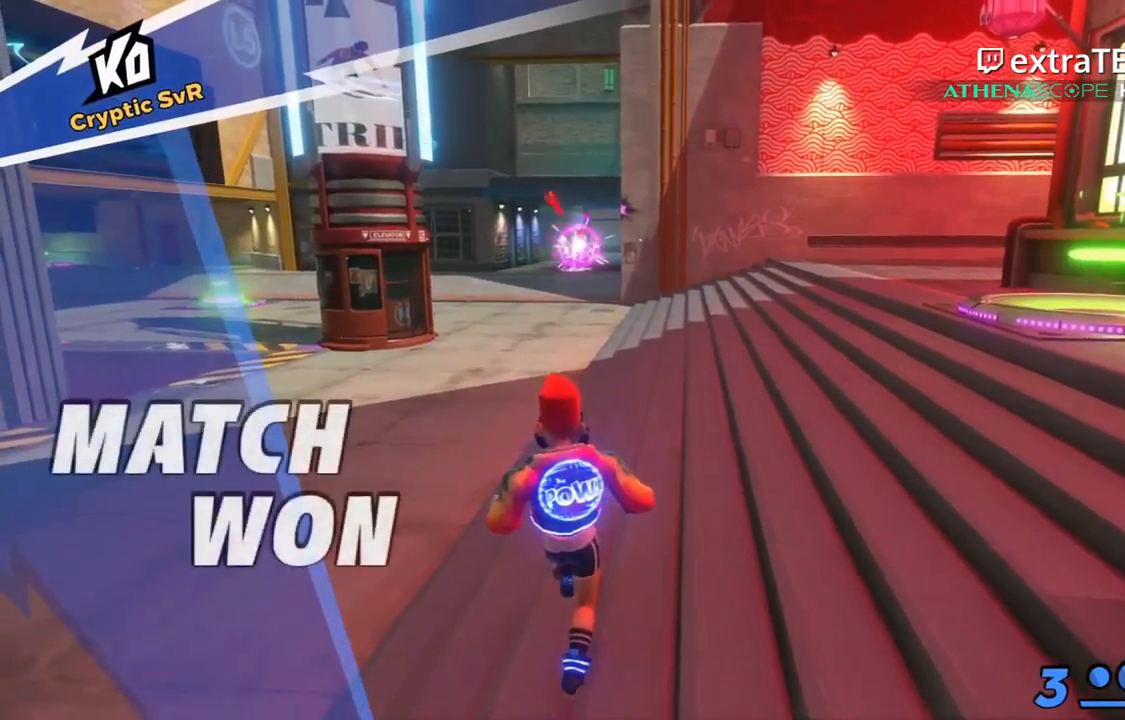
{"keys": [], "events": []}
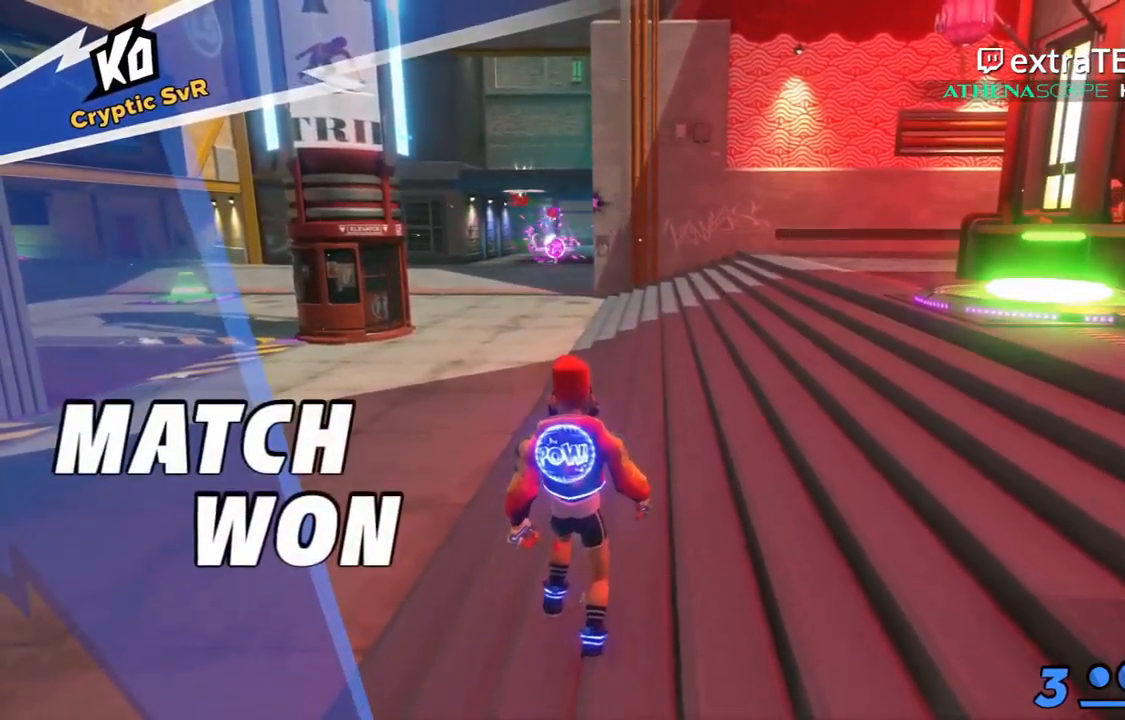
{"keys": [], "events": []}
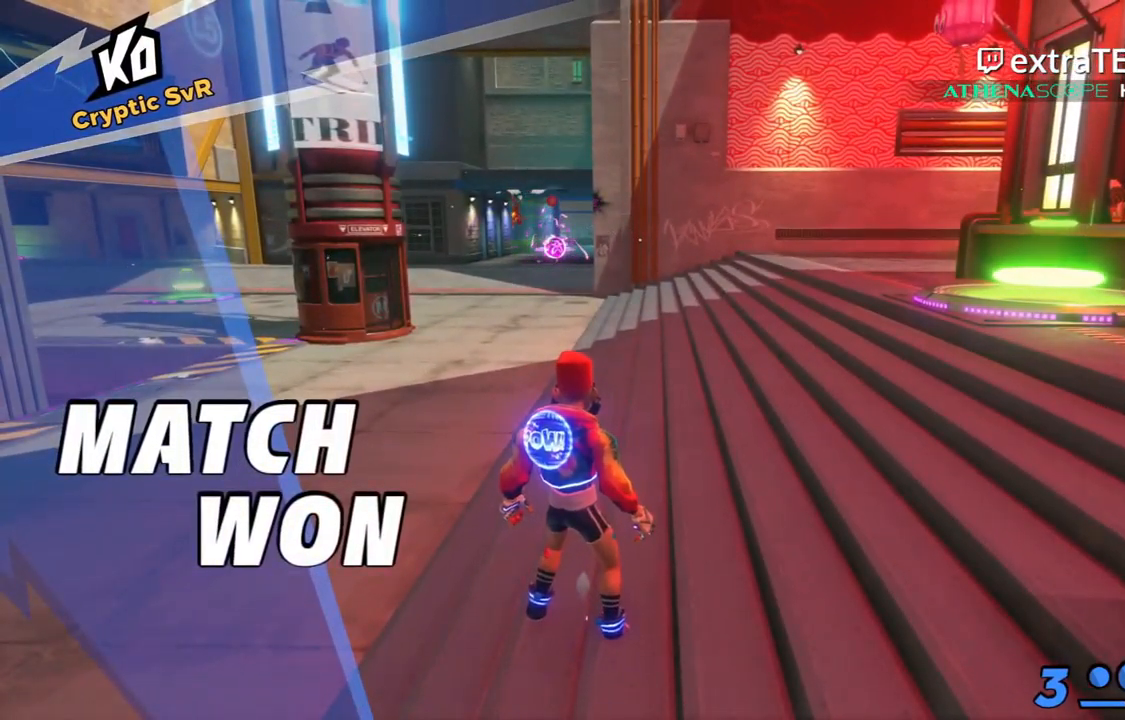
{"keys": [], "events": []}
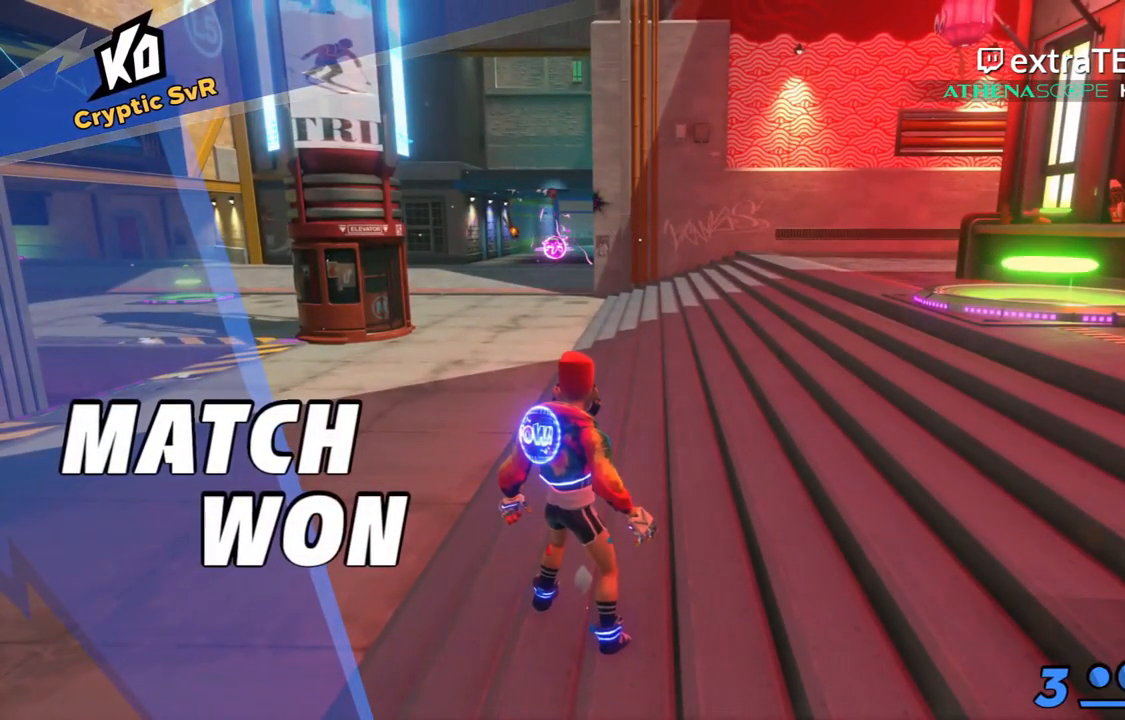
{"keys": [], "events": []}
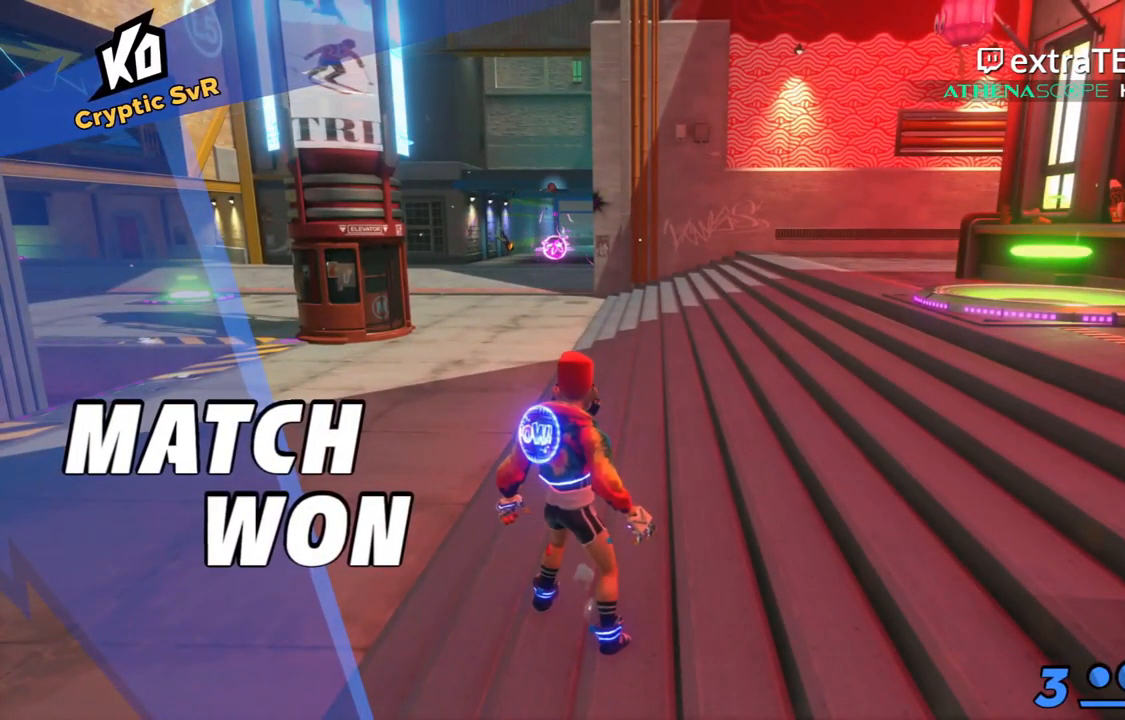
{"keys": [], "events": []}
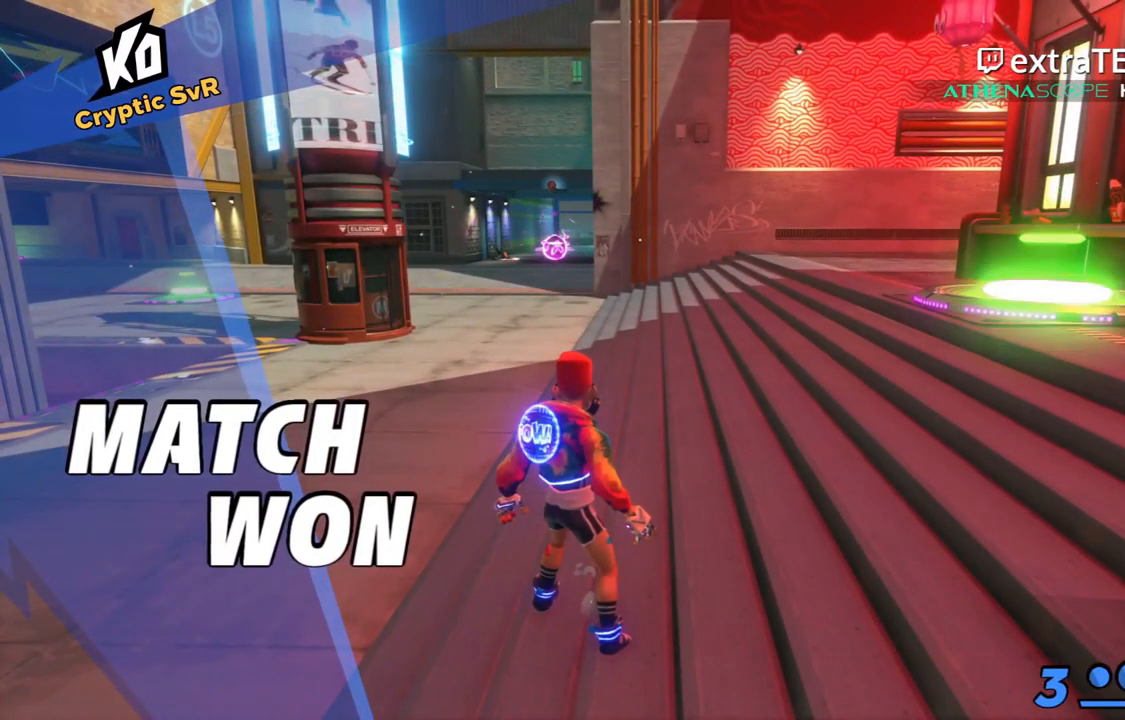
{"keys": ["f", "w"], "events": [[167, "w", "down"], [484, "f", "down"]]}
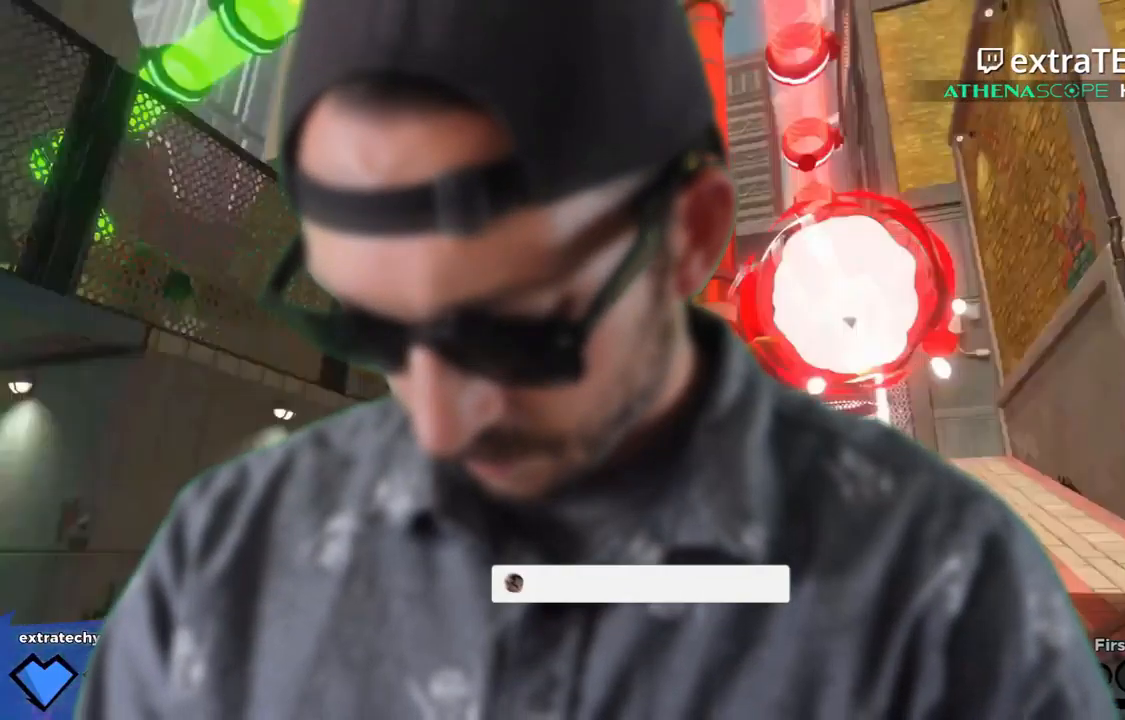
{"keys": ["w"], "events": [[284, "f", "up"]]}
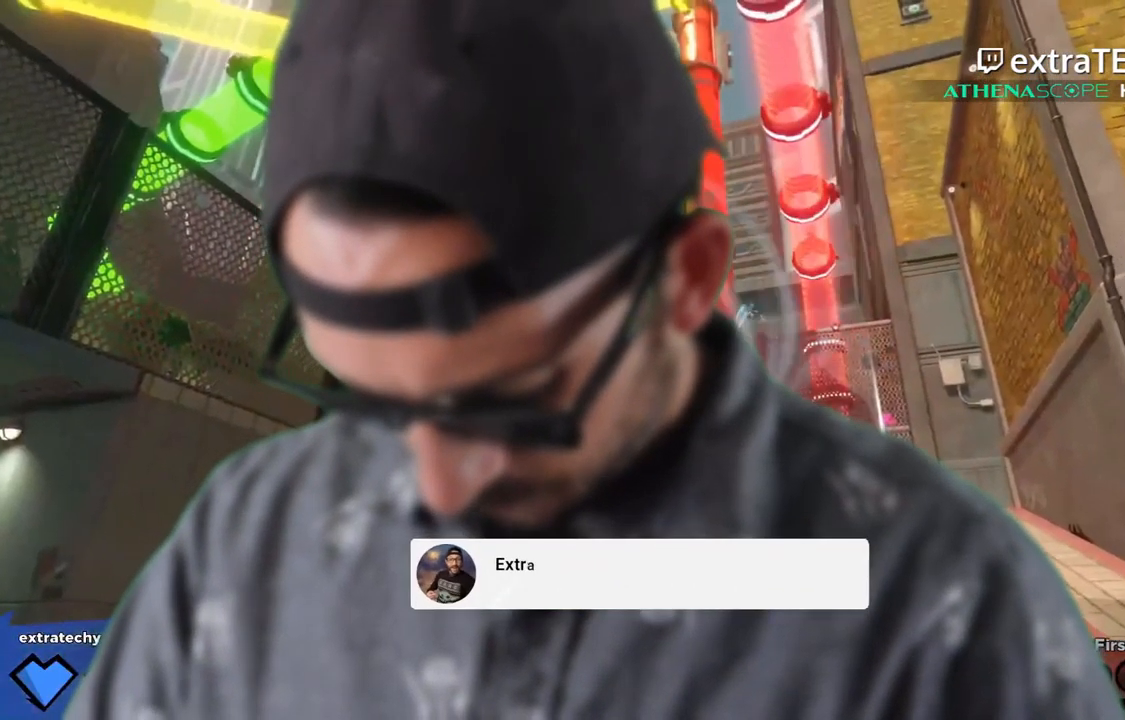
{"keys": ["a"], "events": [[267, "a", "down"], [467, "w", "up"]]}
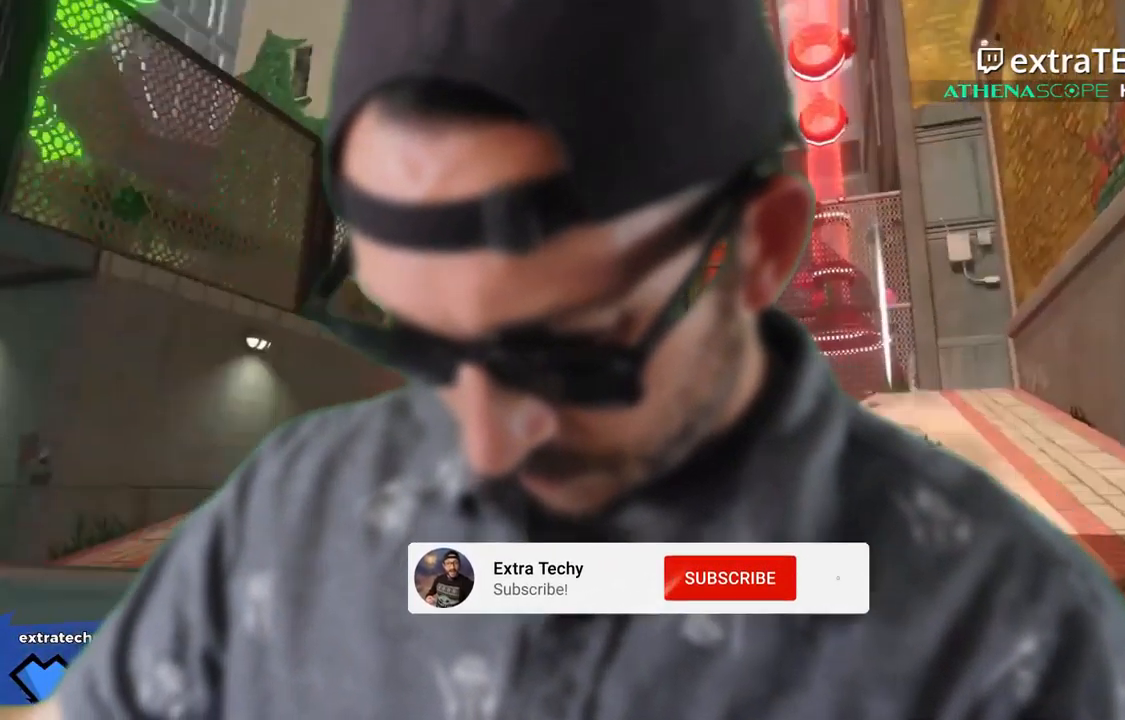
{"keys": ["a"], "events": []}
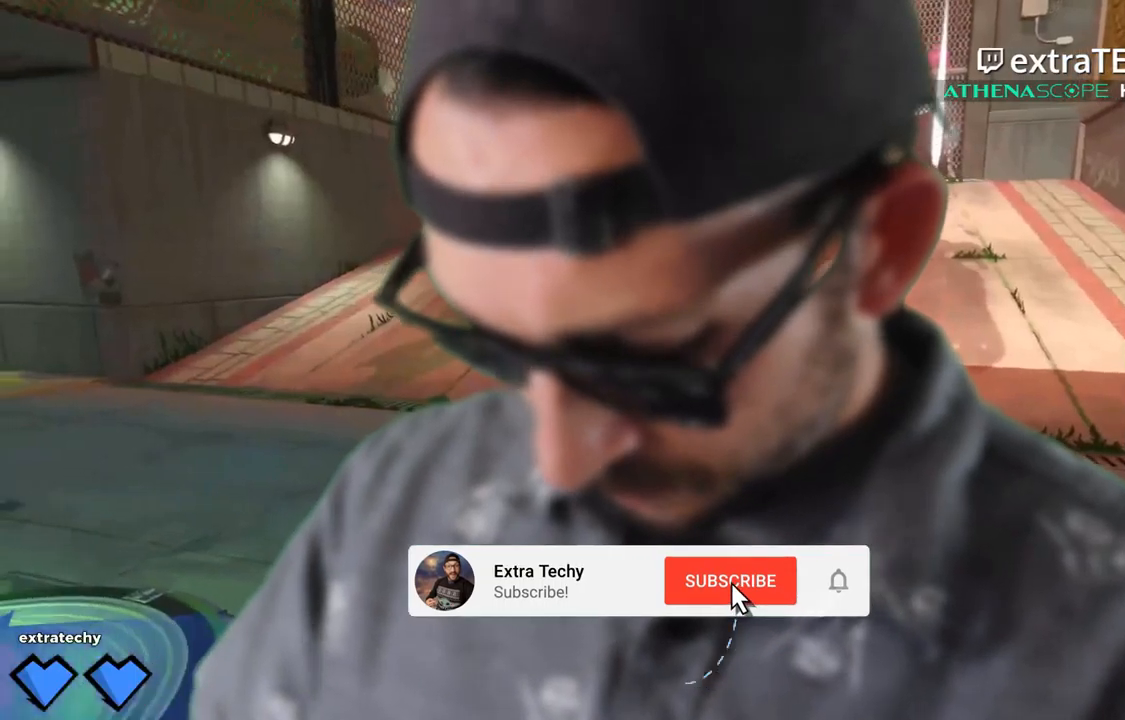
{"keys": ["a"], "events": []}
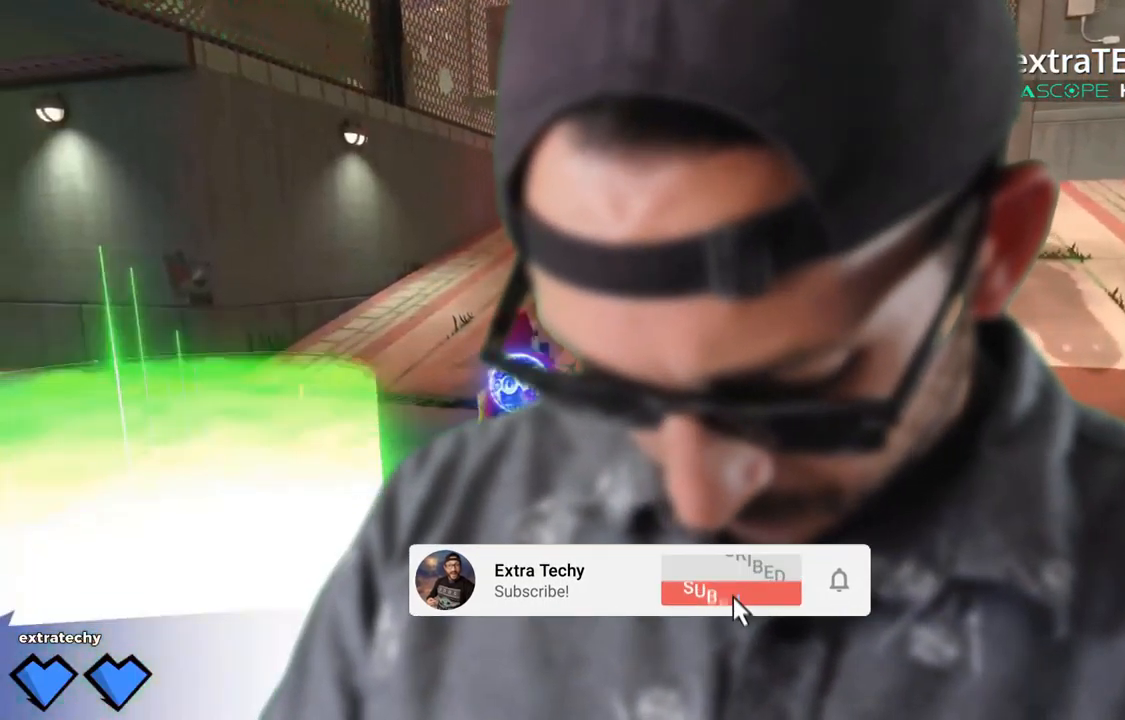
{"keys": ["w"], "events": [[67, "w", "down"], [267, "a", "up"]]}
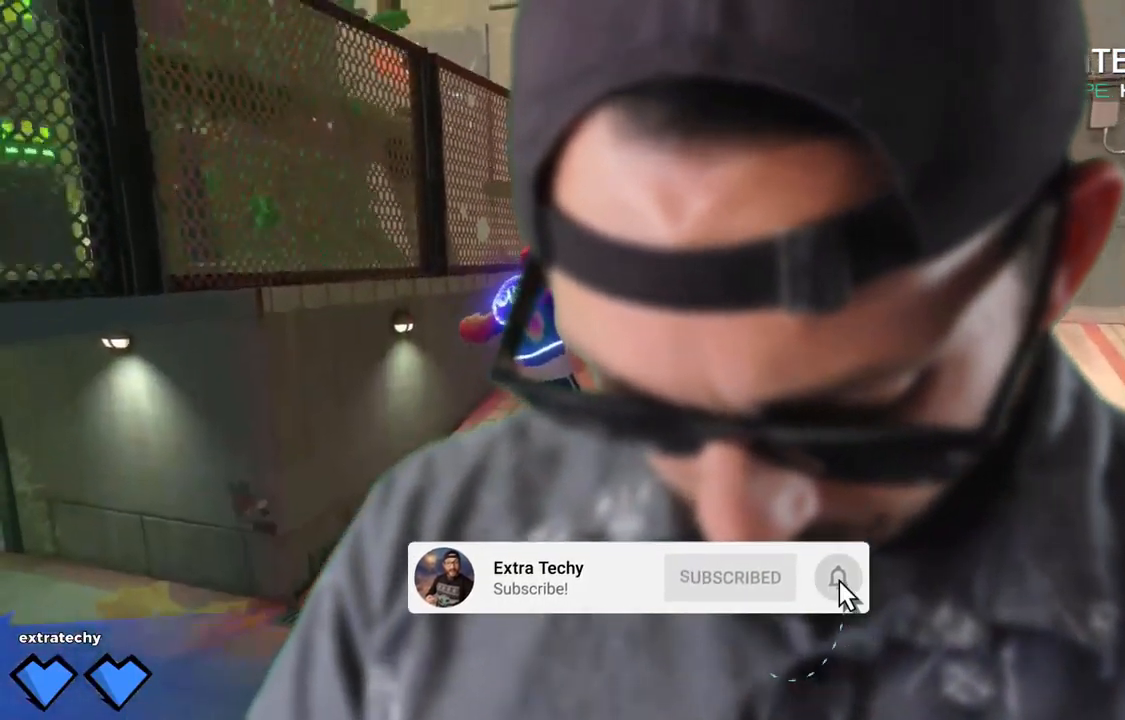
{"keys": ["w"], "events": []}
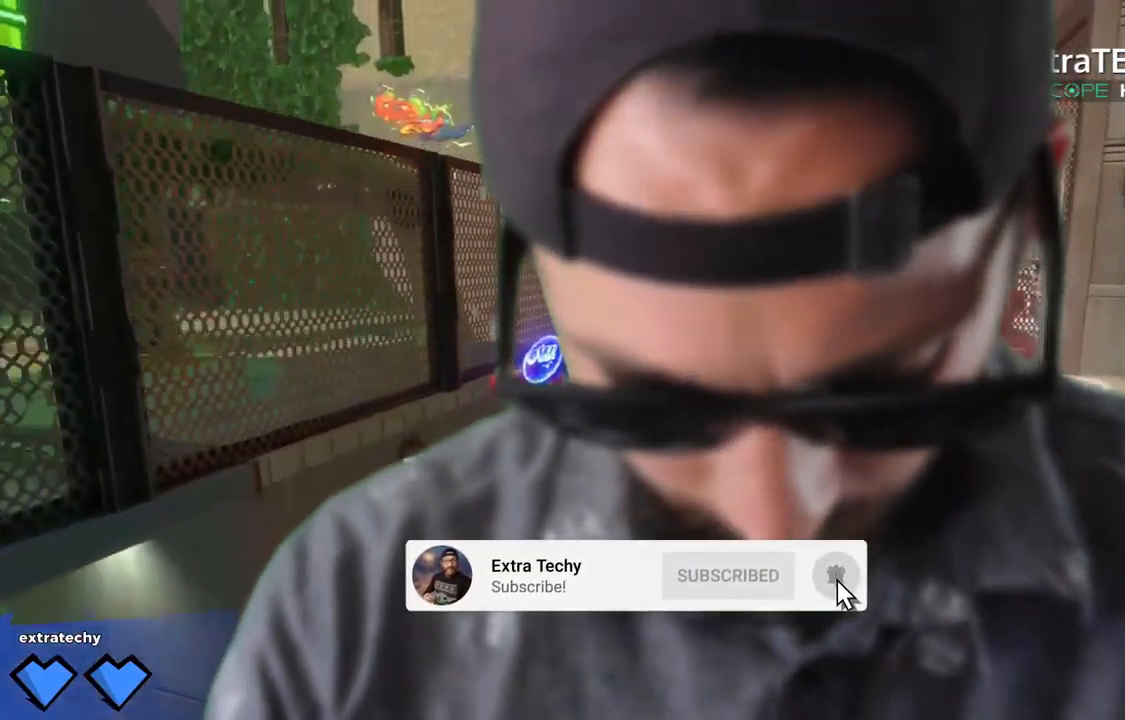
{"keys": ["w"], "events": []}
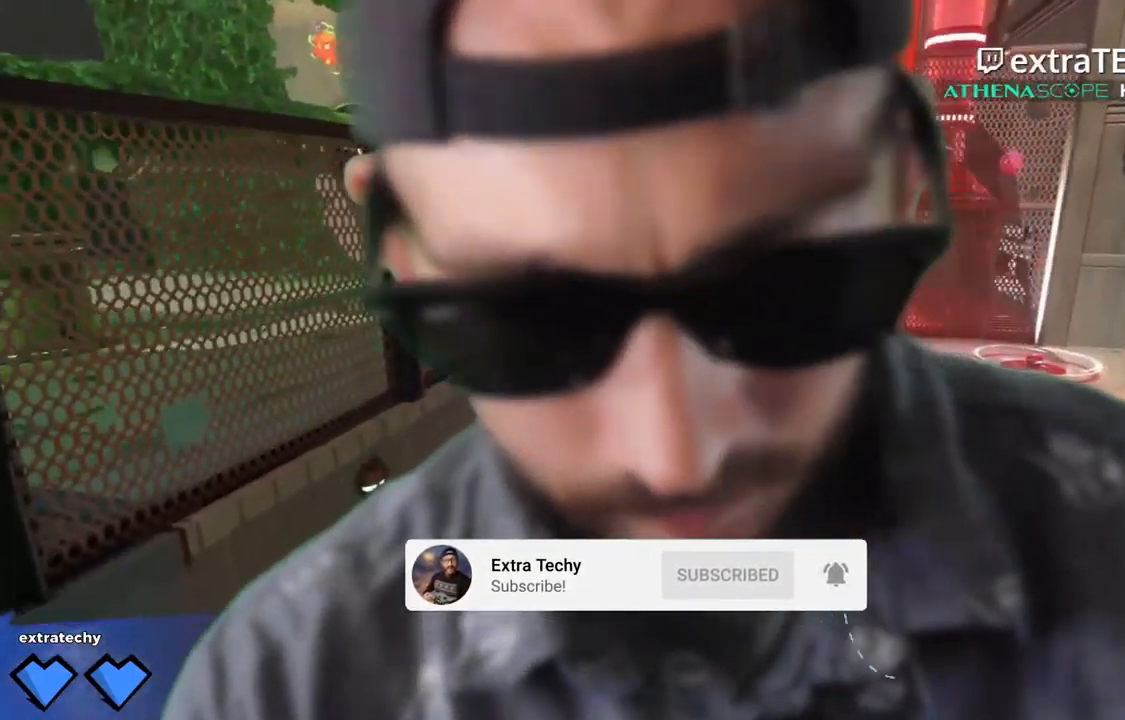
{"keys": ["w"], "events": []}
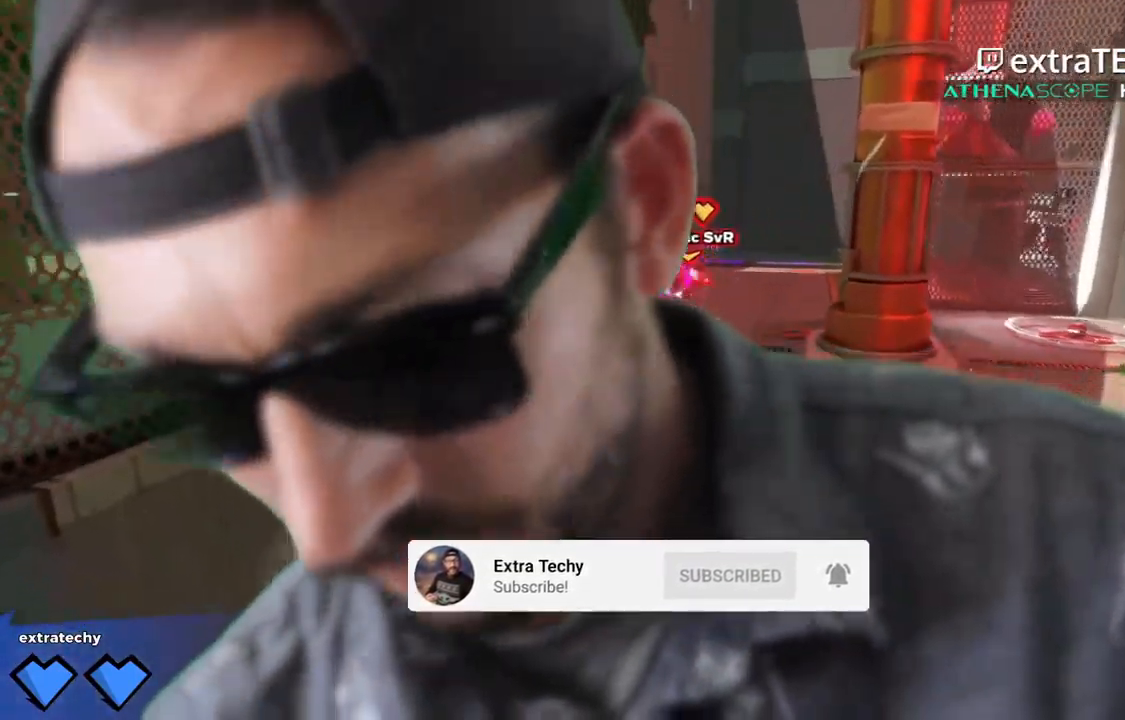
{"keys": ["w"], "events": []}
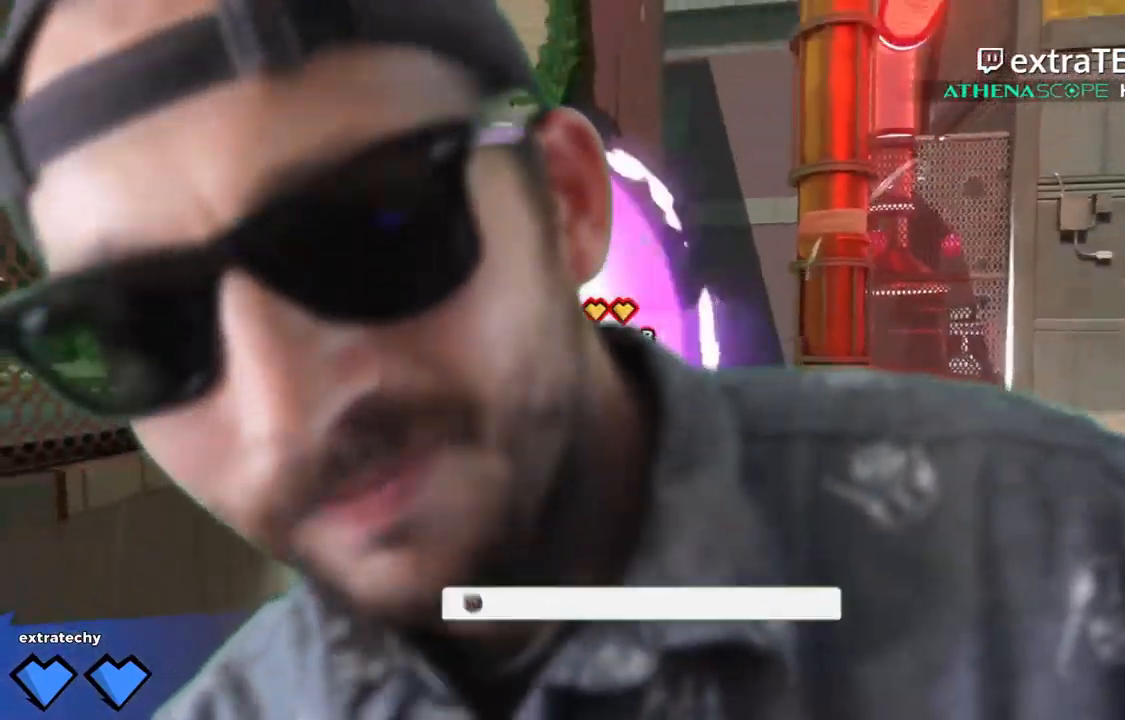
{"keys": ["w"], "events": []}
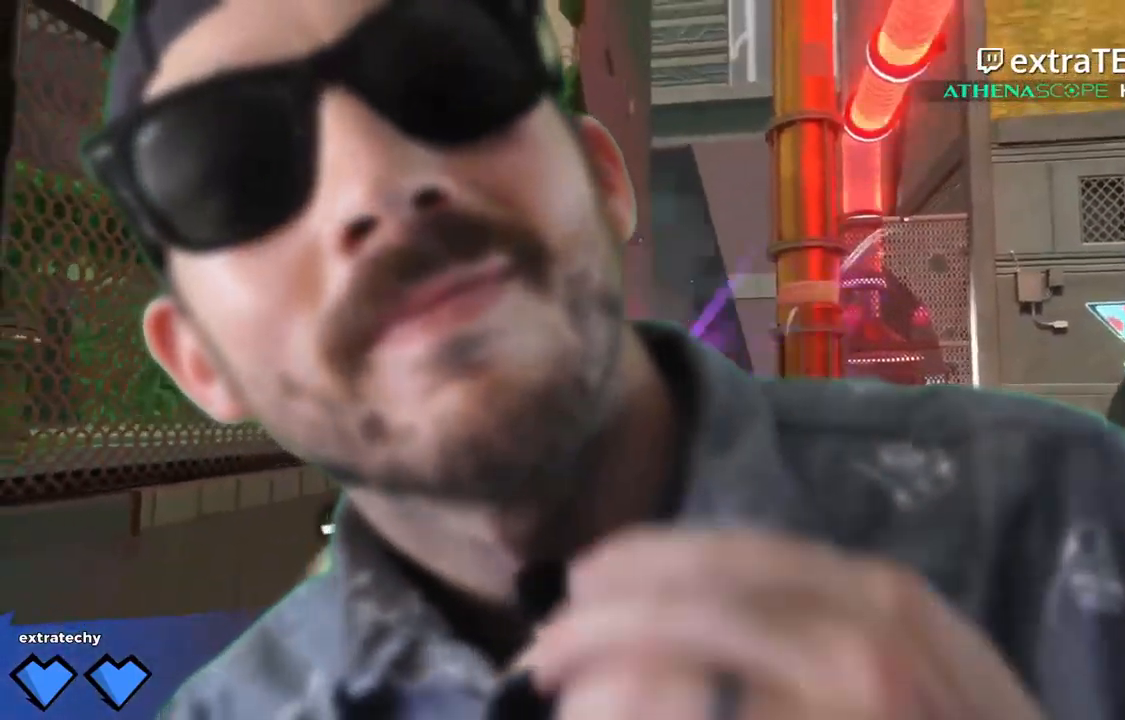
{"keys": ["w"], "events": []}
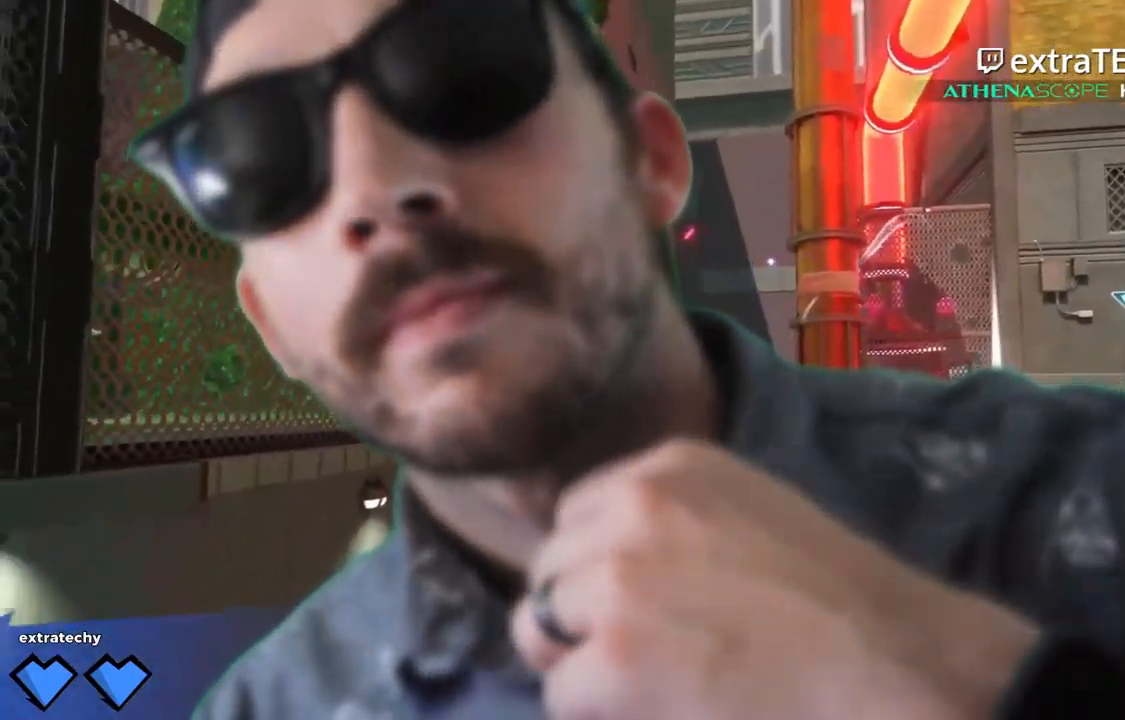
{"keys": ["a"], "events": [[84, "a", "down"], [84, "w", "up"]]}
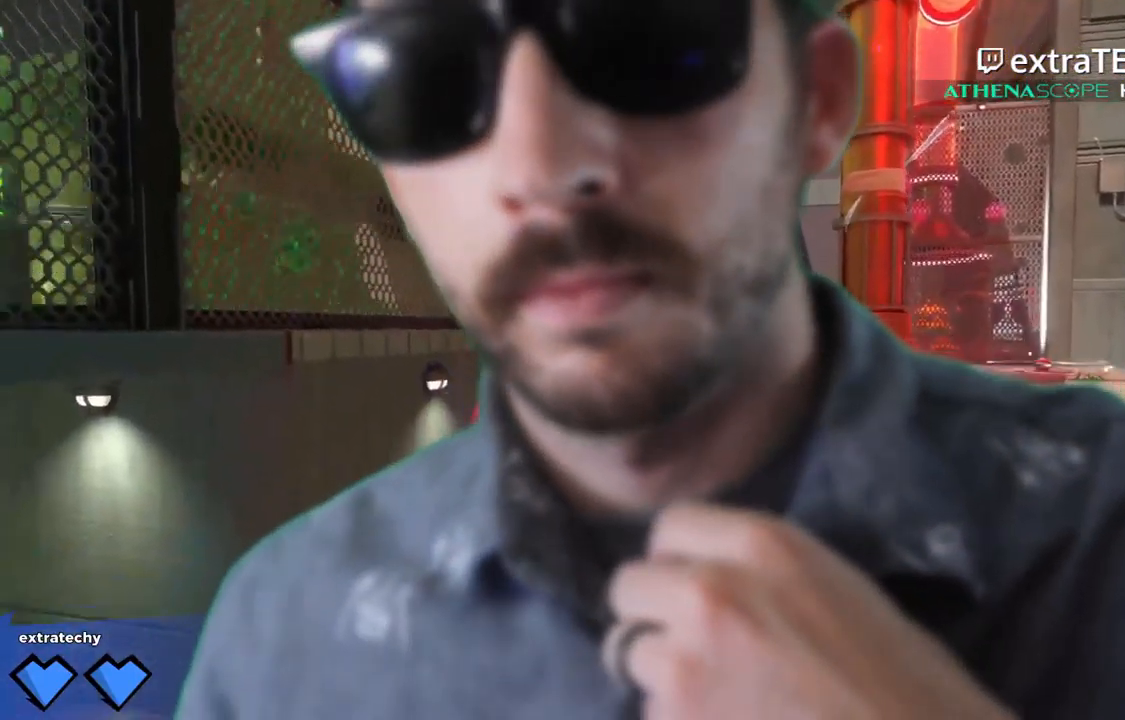
{"keys": ["a"], "events": []}
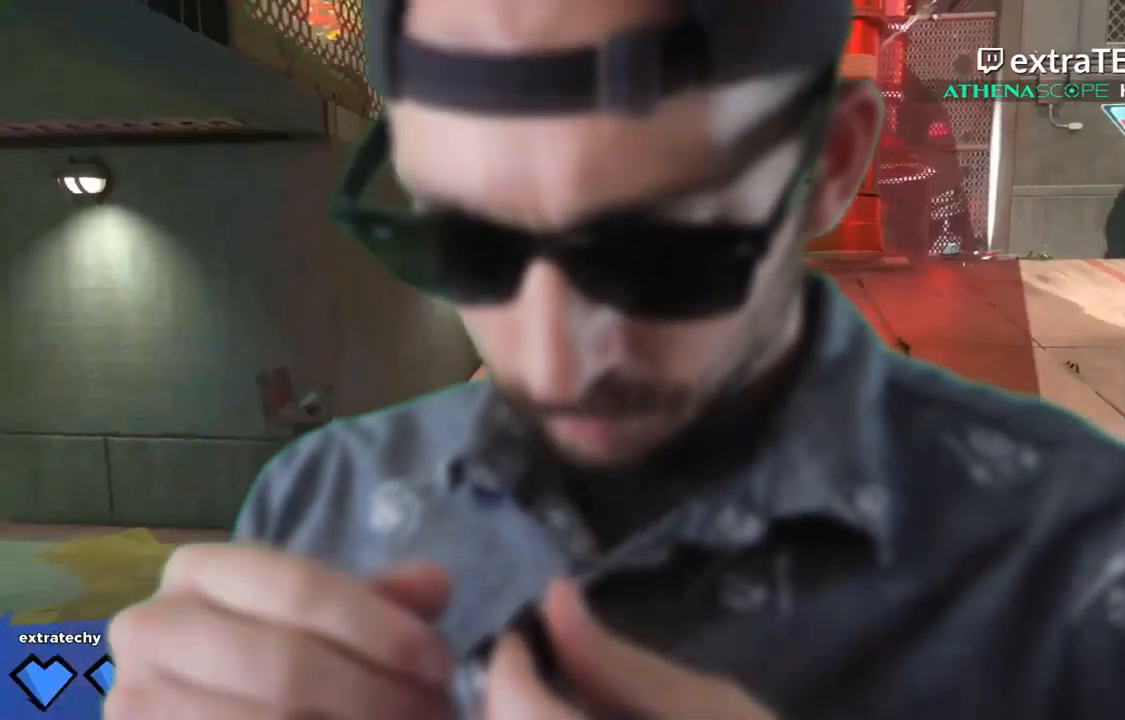
{"keys": ["w"], "events": [[150, "w", "down"], [250, "a", "up"]]}
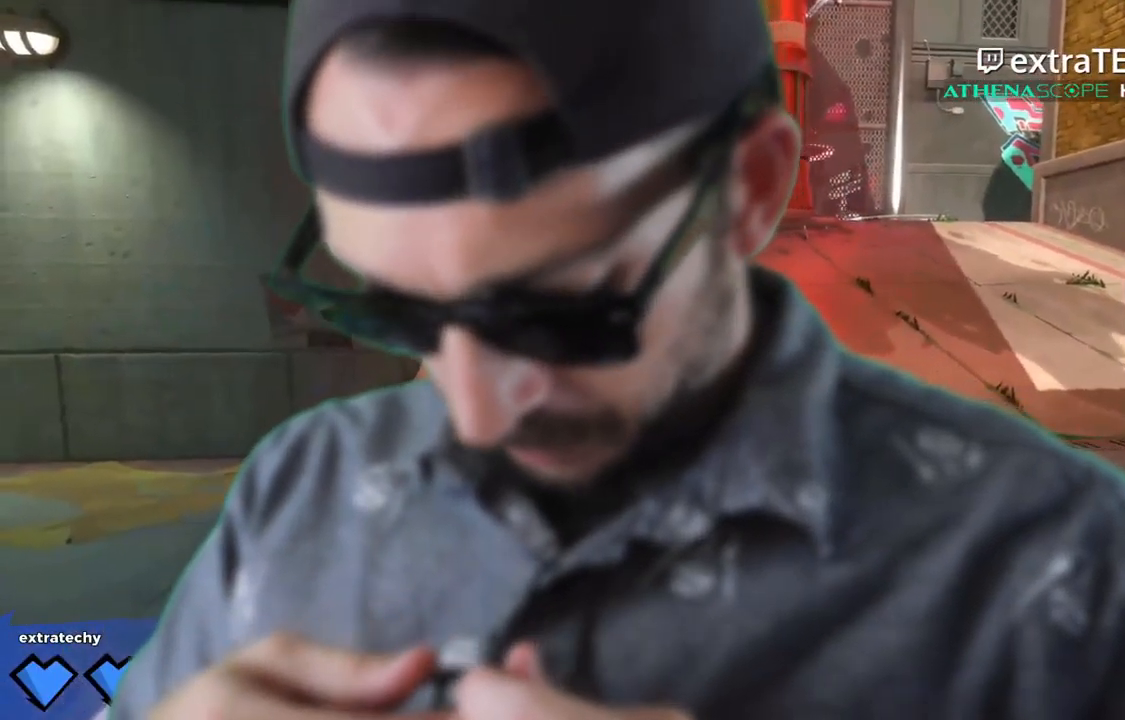
{"keys": ["shift", "w"], "events": [[67, "shift", "down"]]}
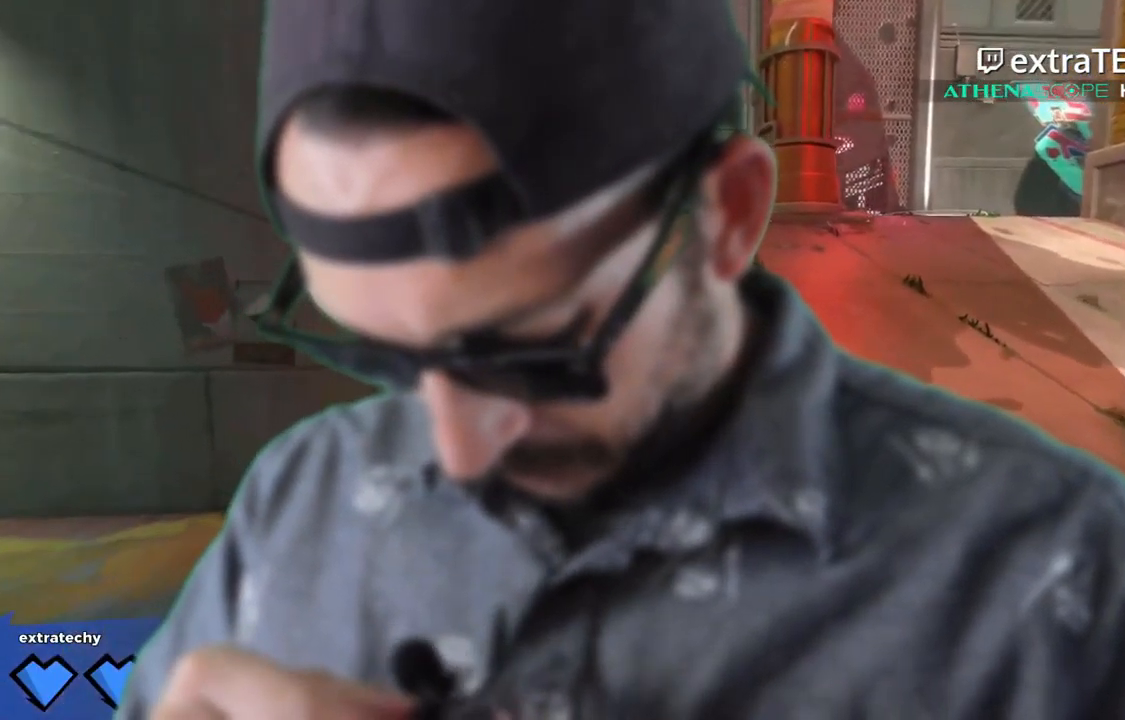
{"keys": ["shift", "w"], "events": []}